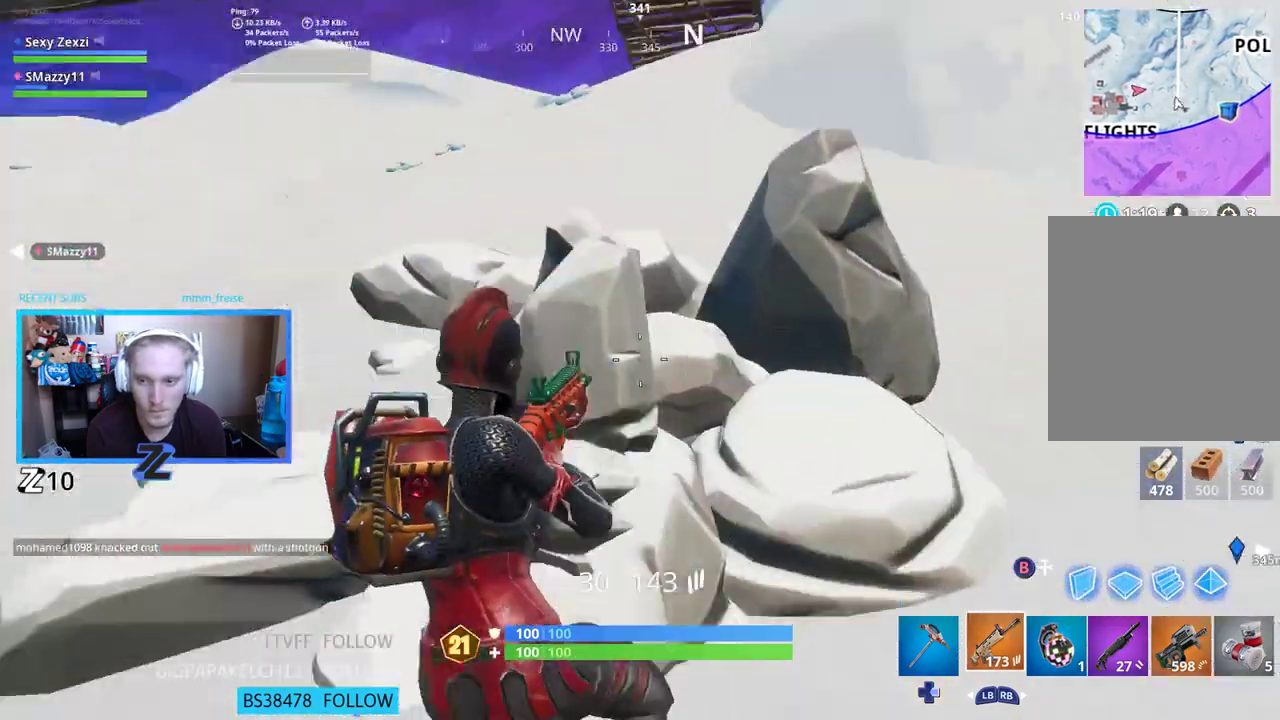
Gameplay with a controller (Xbox layout); each line is a JSON object with the inputs held at the frame after it. "events" lists button and stick changes between this image and that frame as [ms after this image, input, new state], when the widget could be followed in between.
{"buttons": [], "left_stick": "up-left", "right_stick": "center", "events": [[67, "L3", "down"], [84, "right_stick", "center"], [218, "L3", "up"]]}
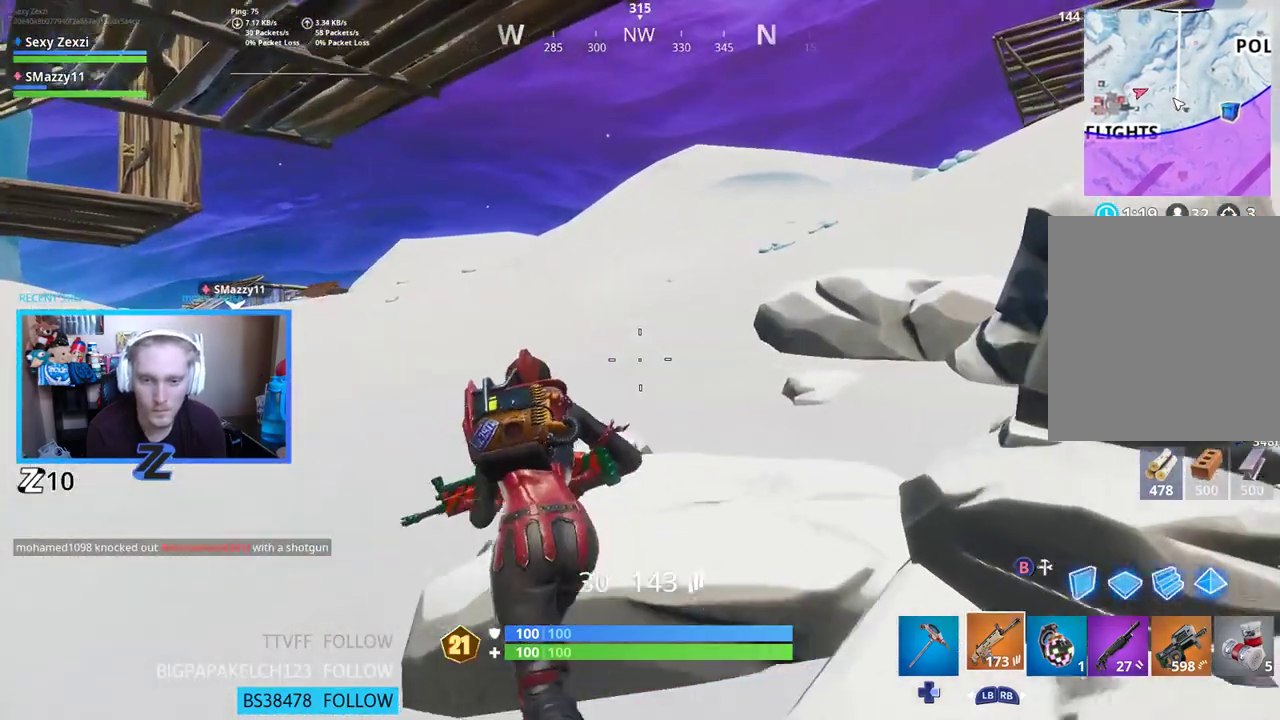
{"buttons": [], "left_stick": "up-left", "right_stick": "center", "events": []}
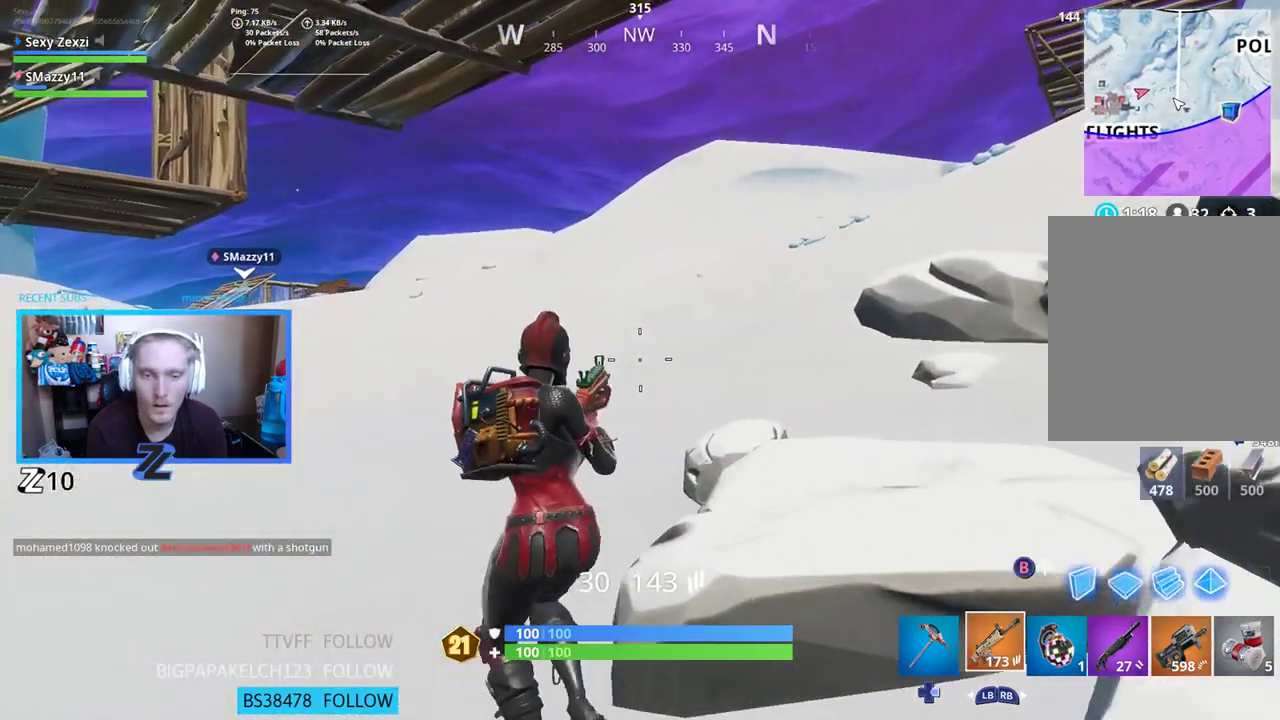
{"buttons": [], "left_stick": "up-left", "right_stick": "center", "events": [[134, "right_stick", "right"], [218, "right_stick", "up-right"], [352, "right_stick", "center"]]}
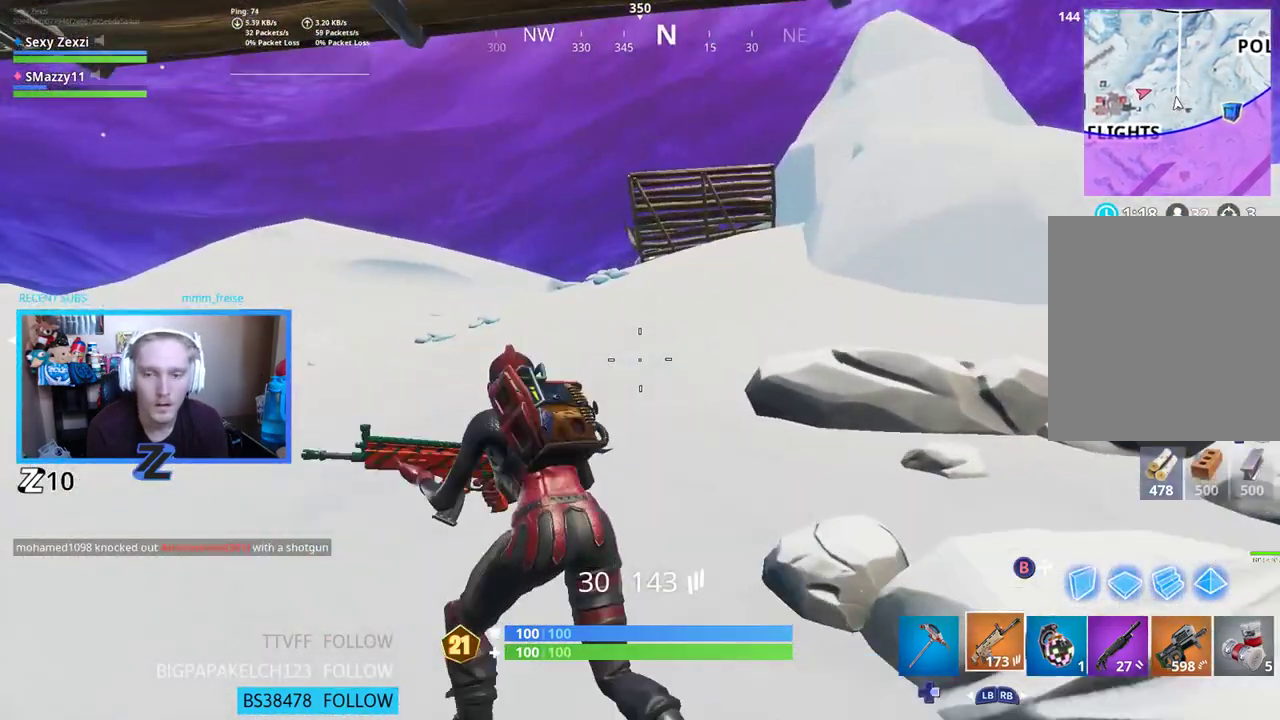
{"buttons": [], "left_stick": "up-left", "right_stick": "center", "events": [[34, "right_stick", "right"], [218, "right_stick", "center"]]}
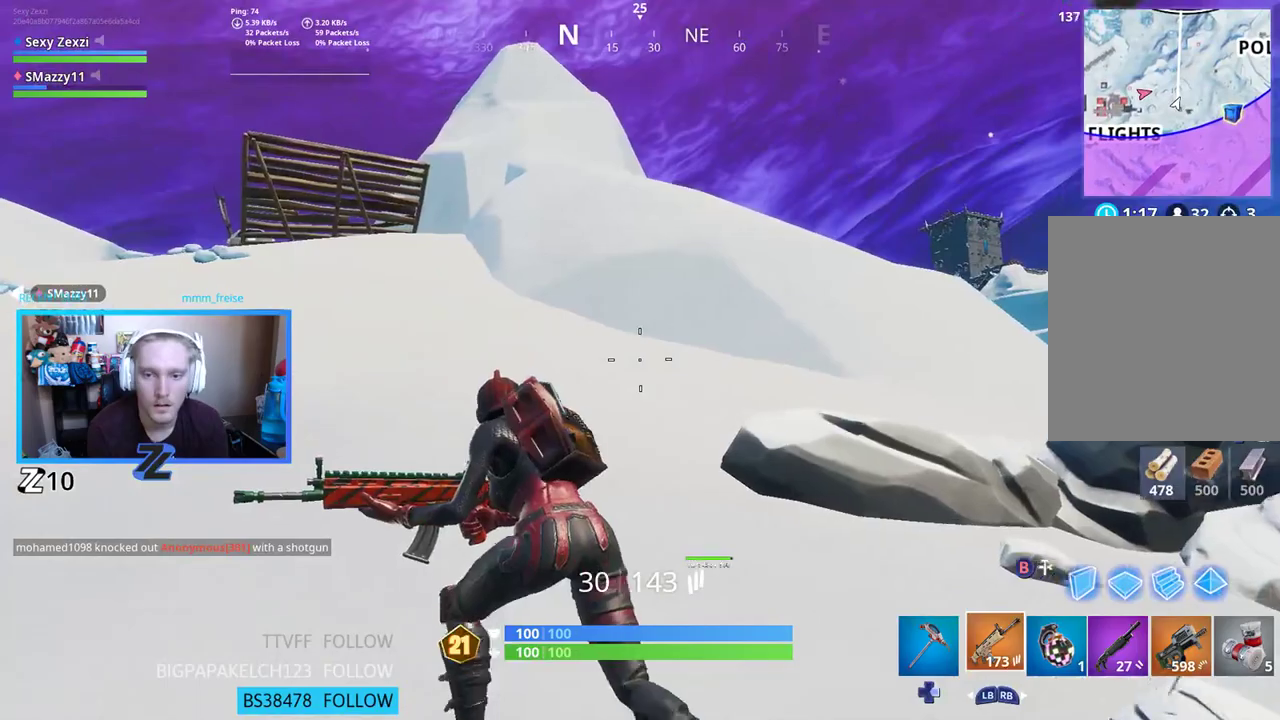
{"buttons": [], "left_stick": "up-left", "right_stick": "center", "events": [[84, "right_stick", "down-left"], [201, "right_stick", "center"]]}
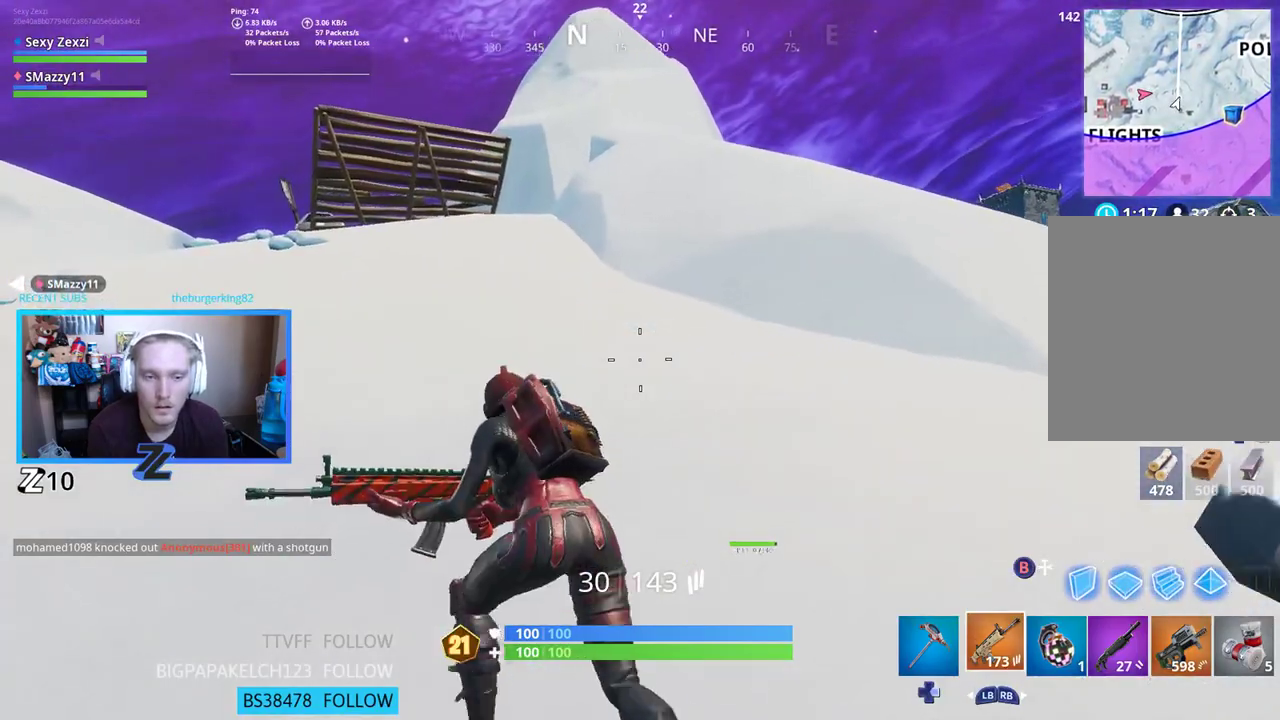
{"buttons": [], "left_stick": "up-left", "right_stick": "down-right", "events": [[218, "right_stick", "right"], [368, "right_stick", "down-right"], [385, "A", "down"], [502, "A", "up"]]}
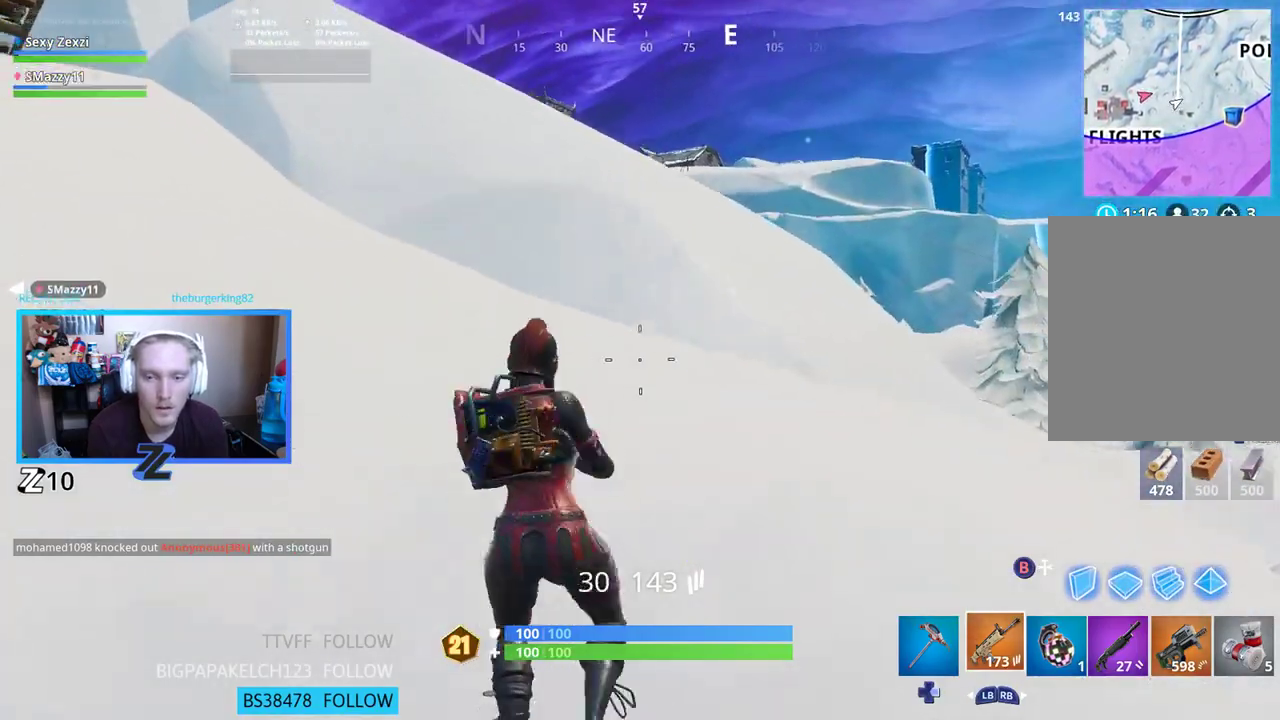
{"buttons": [], "left_stick": "up-left", "right_stick": "left", "events": [[17, "right_stick", "center"], [502, "right_stick", "left"]]}
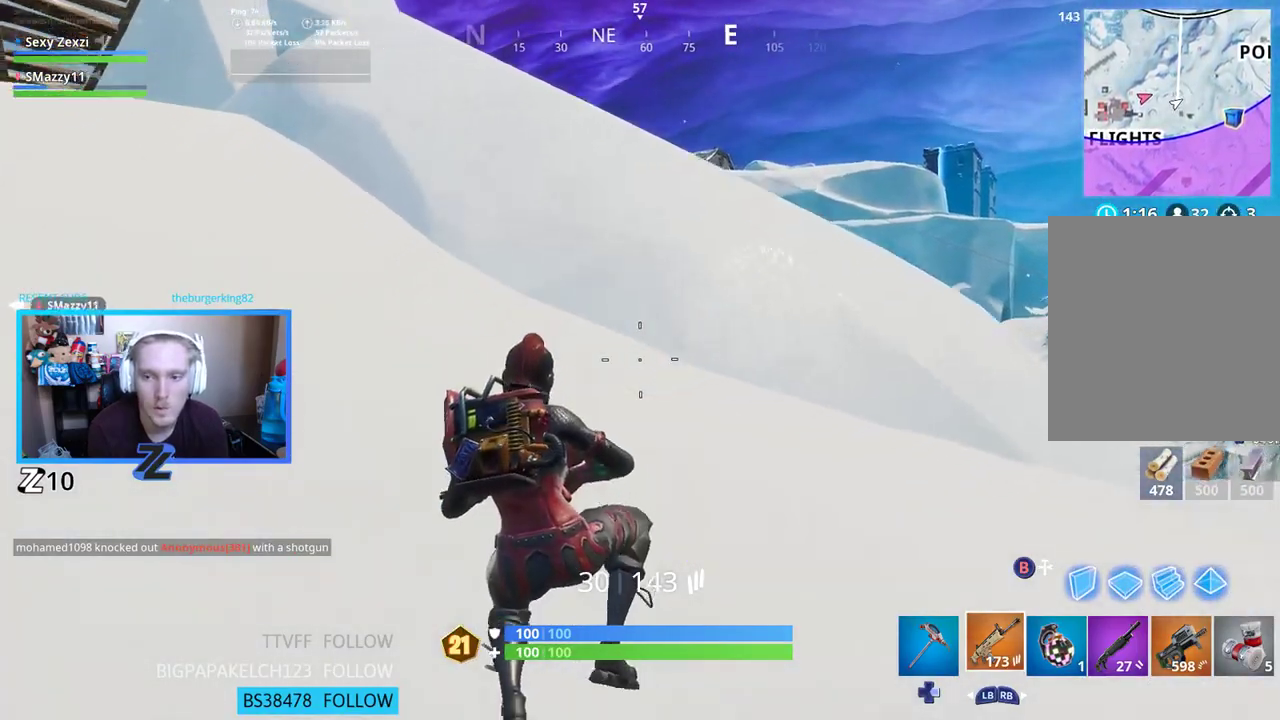
{"buttons": ["A"], "left_stick": "center", "right_stick": "center", "events": [[268, "right_stick", "center"], [385, "A", "down"], [469, "left_stick", "center"]]}
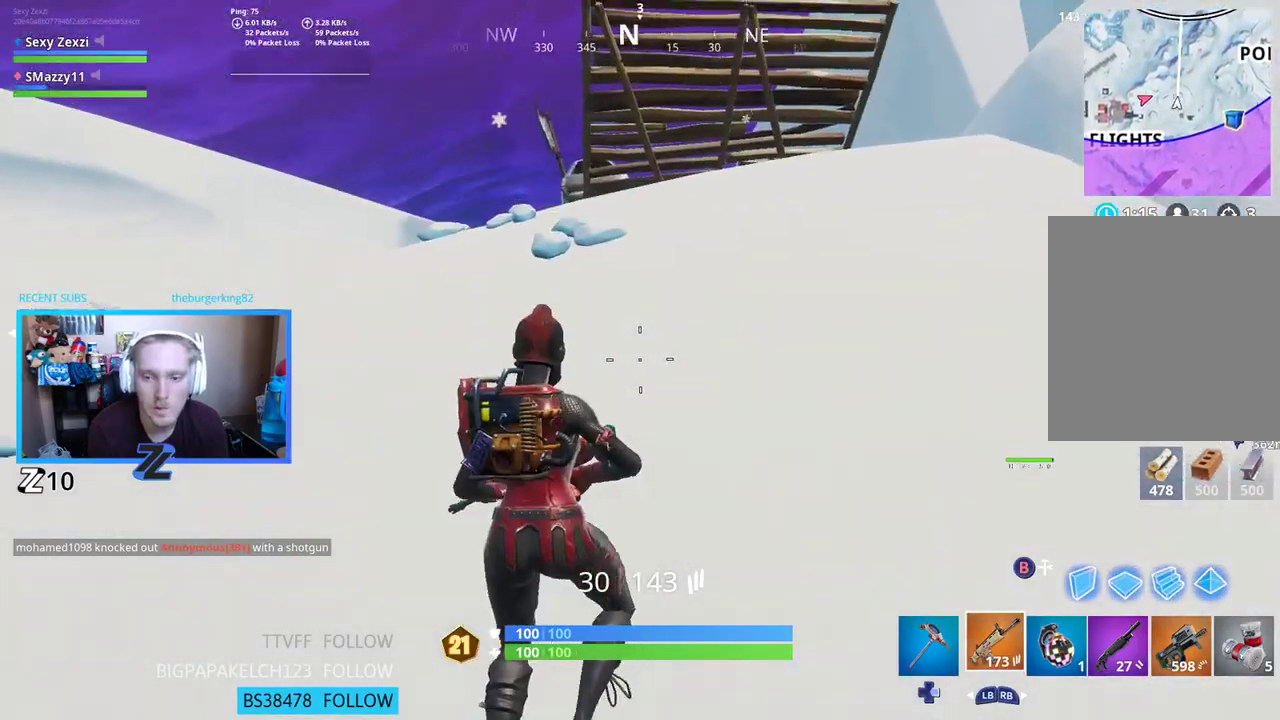
{"buttons": [], "left_stick": "up", "right_stick": "center", "events": [[34, "A", "up"], [100, "DPAD_UP", "down"], [184, "DPAD_UP", "up"], [284, "B", "down"], [385, "B", "up"], [402, "left_stick", "up"]]}
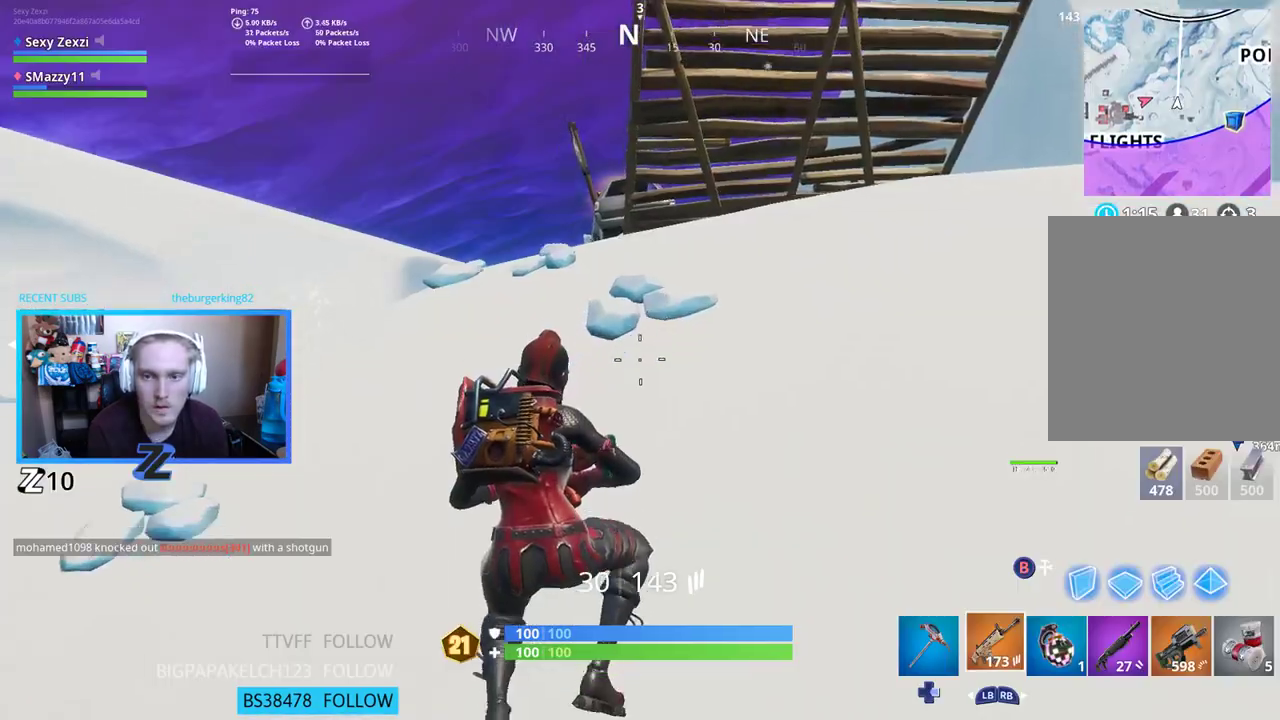
{"buttons": [], "left_stick": "up", "right_stick": "center", "events": [[167, "L3", "down"], [318, "L3", "up"]]}
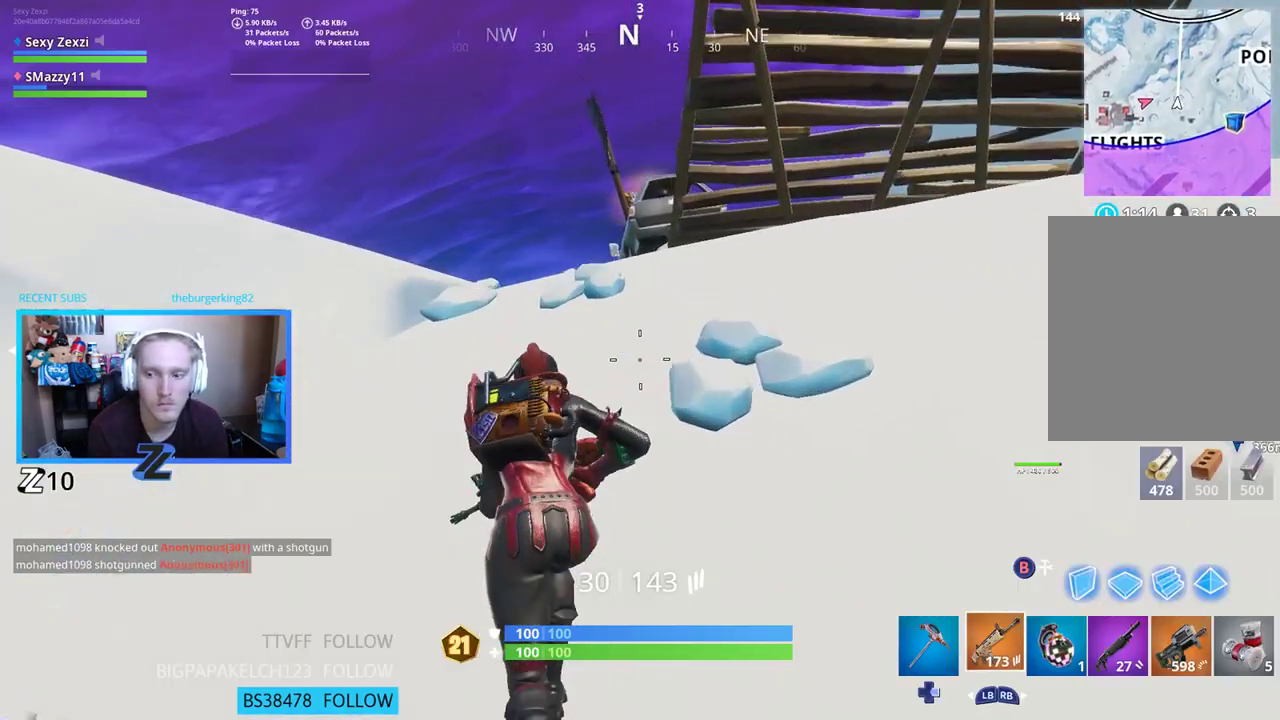
{"buttons": [], "left_stick": "up", "right_stick": "center", "events": []}
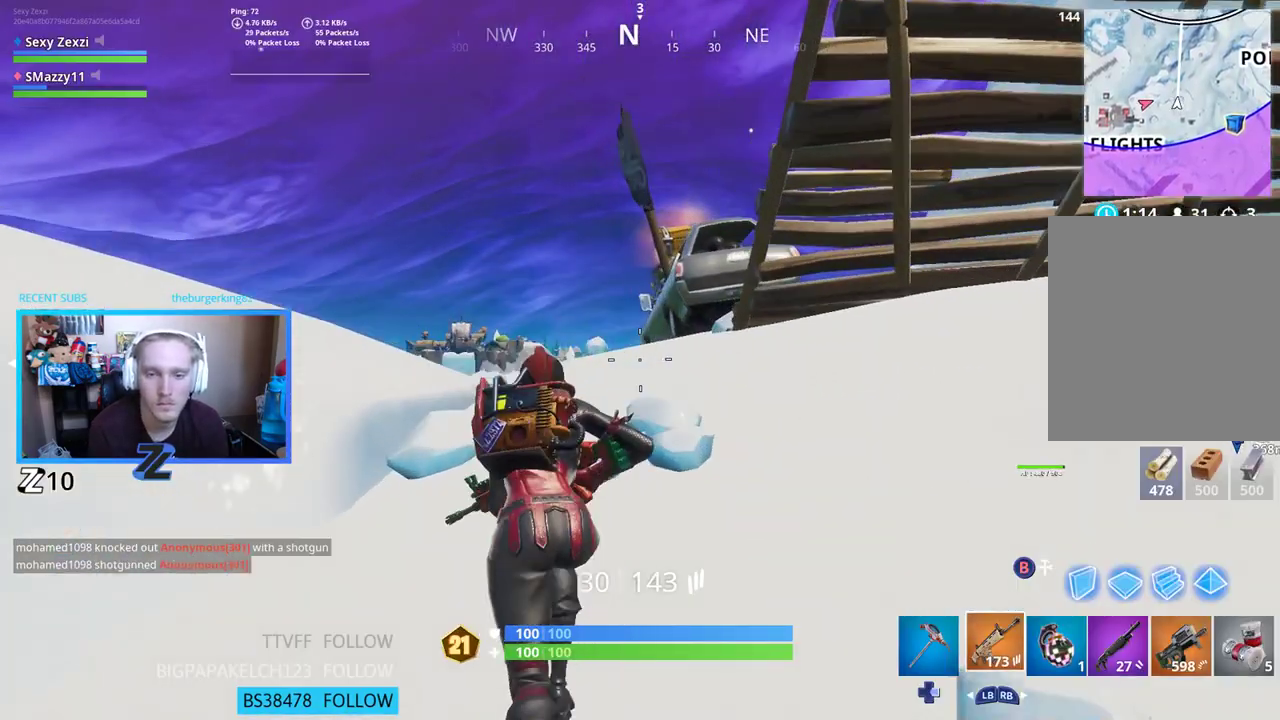
{"buttons": [], "left_stick": "up-right", "right_stick": "center", "events": [[218, "right_stick", "down-right"], [318, "left_stick", "up-right"], [335, "right_stick", "center"]]}
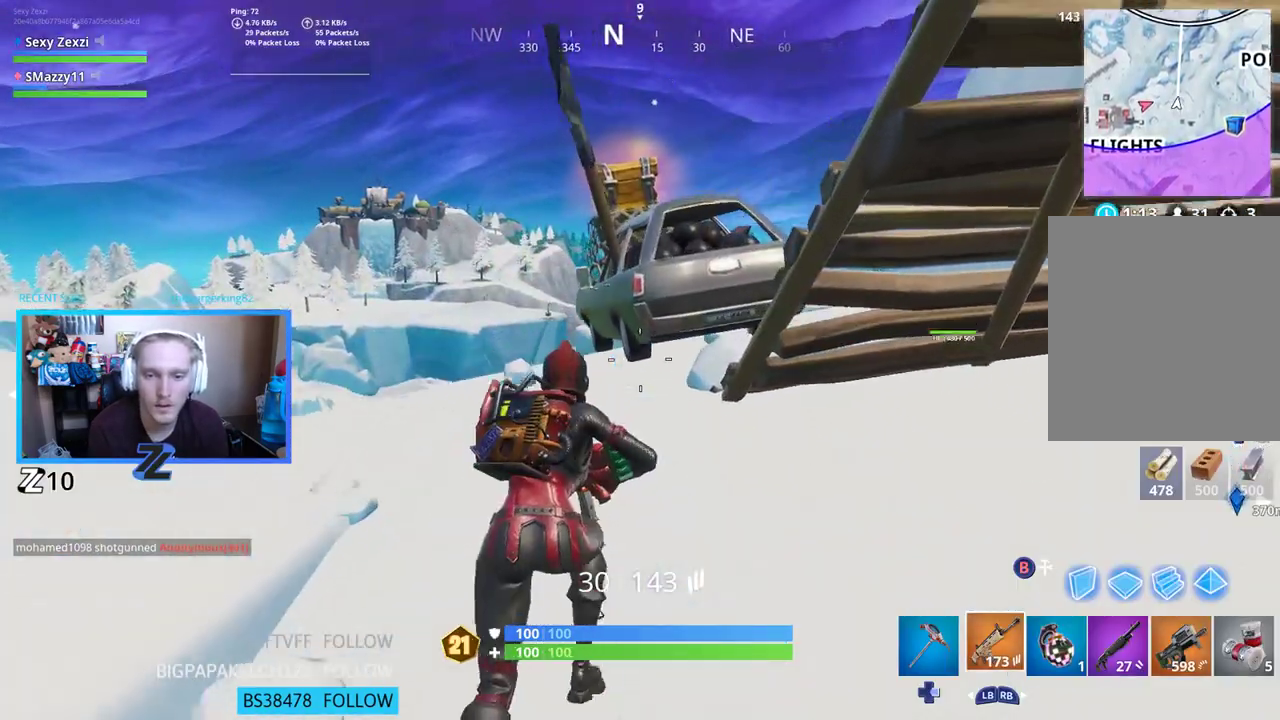
{"buttons": [], "left_stick": "up", "right_stick": "center", "events": [[50, "right_stick", "down"], [84, "A", "down"], [134, "left_stick", "up"], [184, "A", "up"], [201, "right_stick", "center"], [385, "DPAD_RIGHT", "down"], [485, "DPAD_RIGHT", "up"]]}
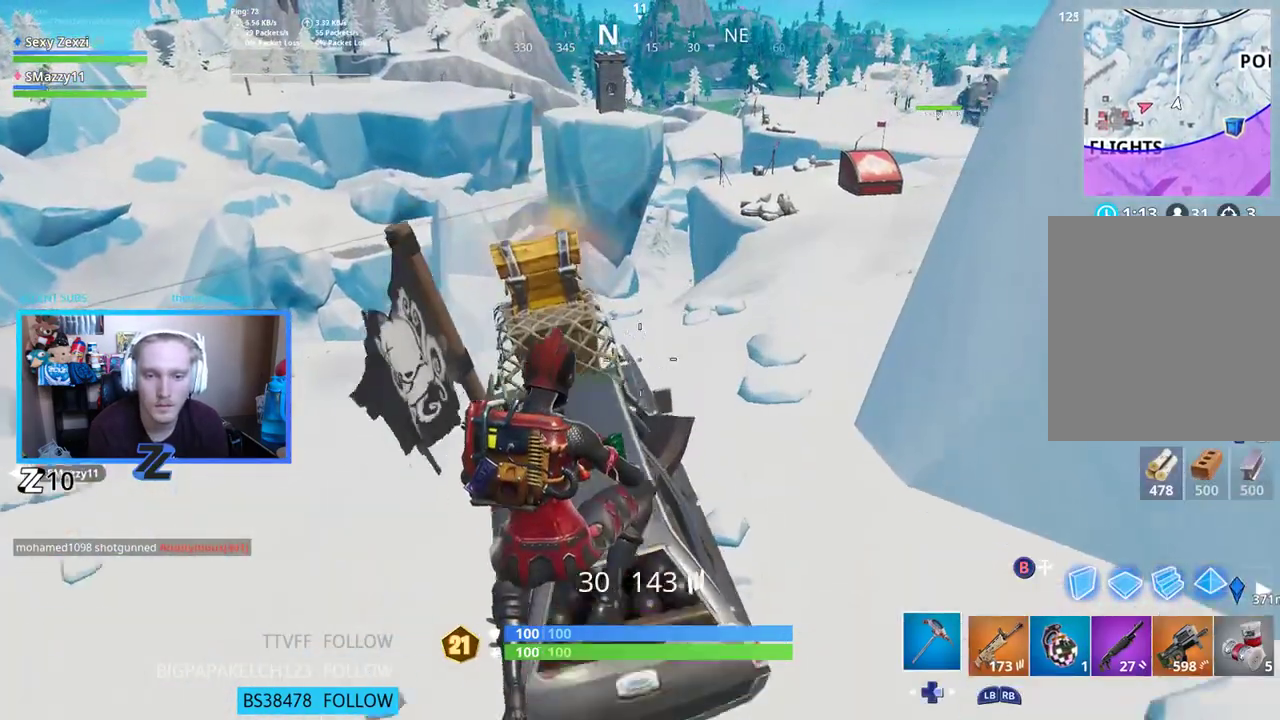
{"buttons": ["X"], "left_stick": "up", "right_stick": "down-right", "events": [[117, "left_stick", "up-left"], [218, "right_stick", "up-left"], [318, "left_stick", "up"], [435, "right_stick", "center"], [452, "X", "down"], [502, "right_stick", "down-right"]]}
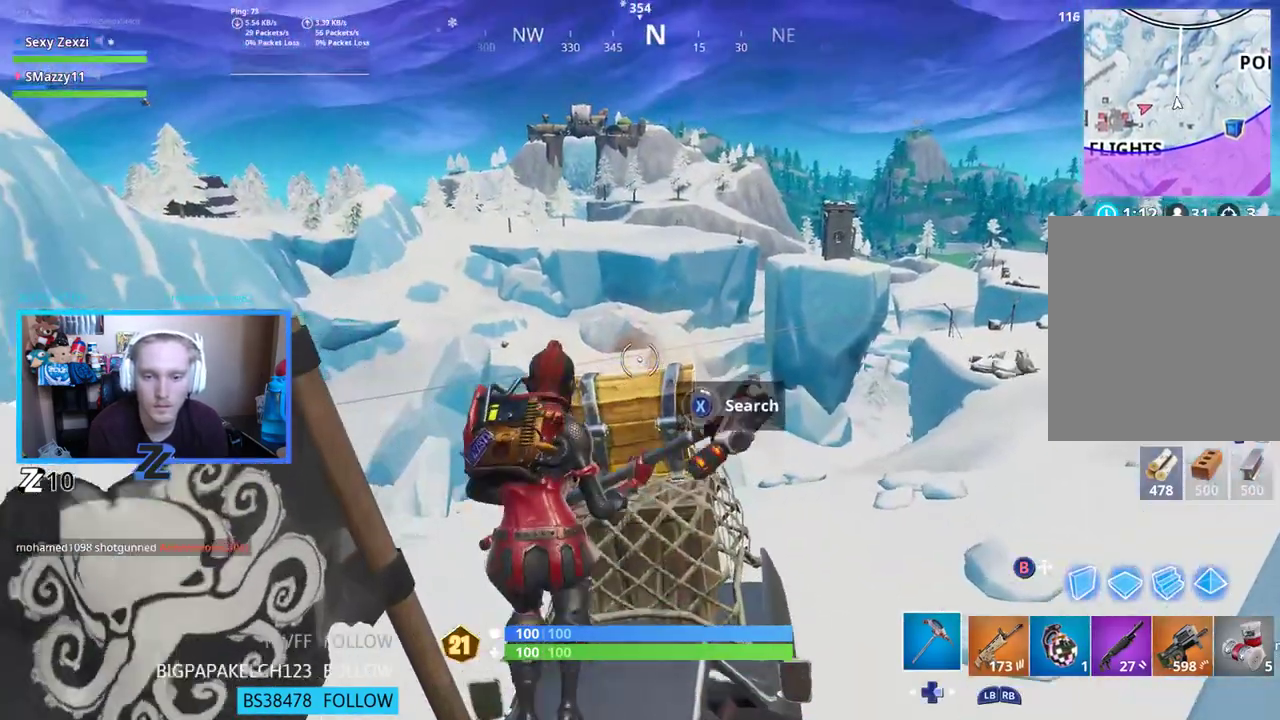
{"buttons": ["X"], "left_stick": "center", "right_stick": "center", "events": [[100, "left_stick", "center"], [117, "right_stick", "center"]]}
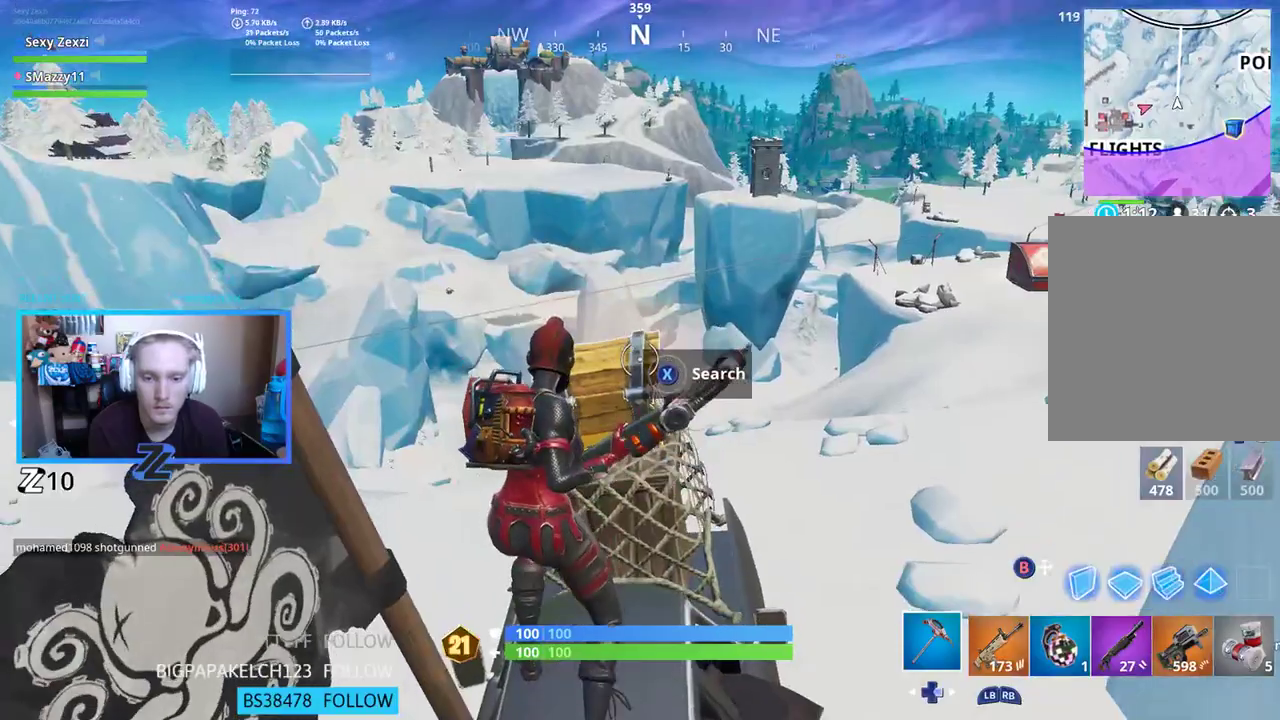
{"buttons": [], "left_stick": "down-right", "right_stick": "down", "events": [[67, "left_stick", "right"], [100, "X", "up"], [150, "right_stick", "down"], [217, "A", "down"], [318, "A", "up"], [385, "left_stick", "down-right"]]}
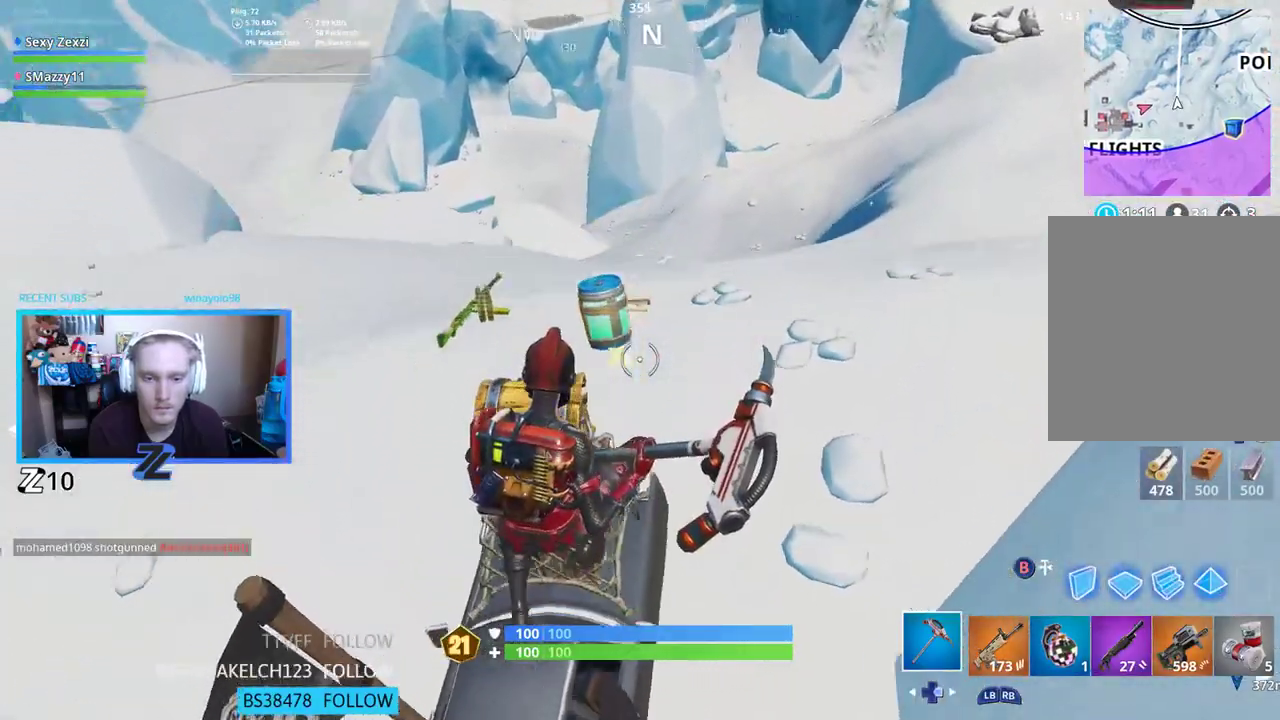
{"buttons": [], "left_stick": "right", "right_stick": "up-right", "events": [[100, "right_stick", "center"], [134, "left_stick", "down"], [234, "right_stick", "up-right"], [334, "left_stick", "down-right"], [468, "left_stick", "right"]]}
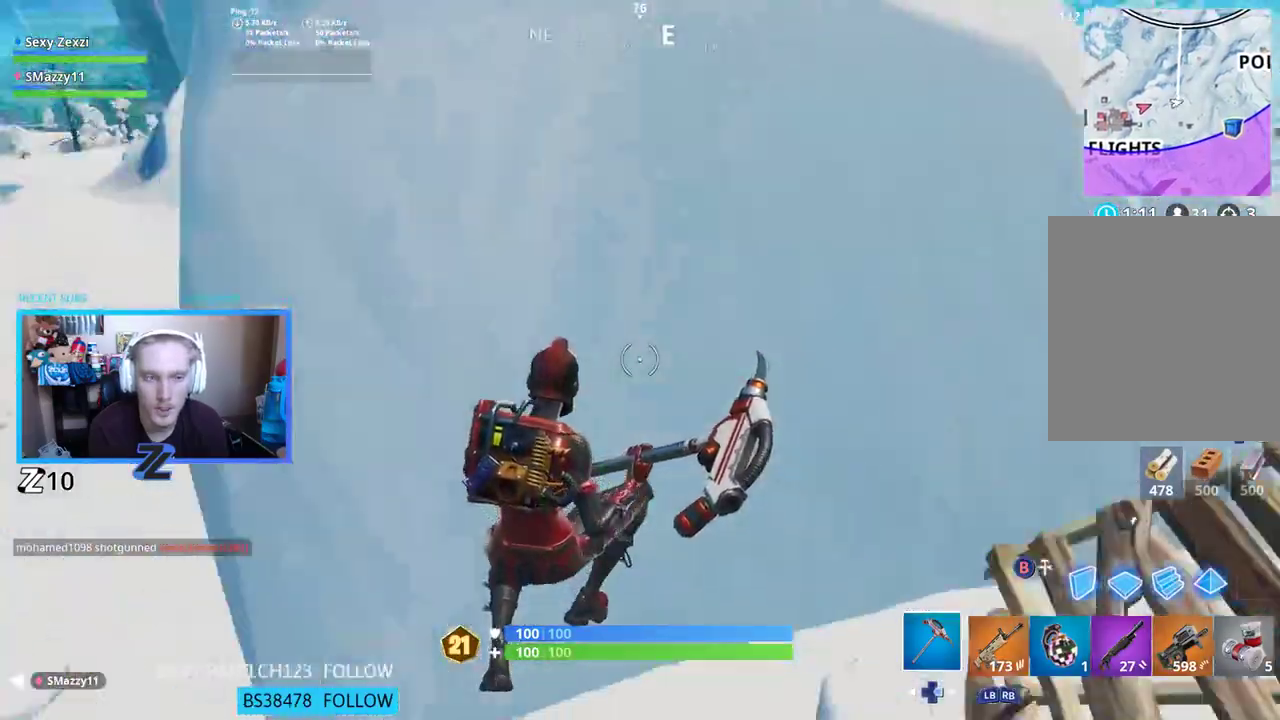
{"buttons": [], "left_stick": "up-right", "right_stick": "center", "events": [[50, "left_stick", "up-right"], [184, "L3", "down"], [301, "L3", "up"], [385, "right_stick", "center"]]}
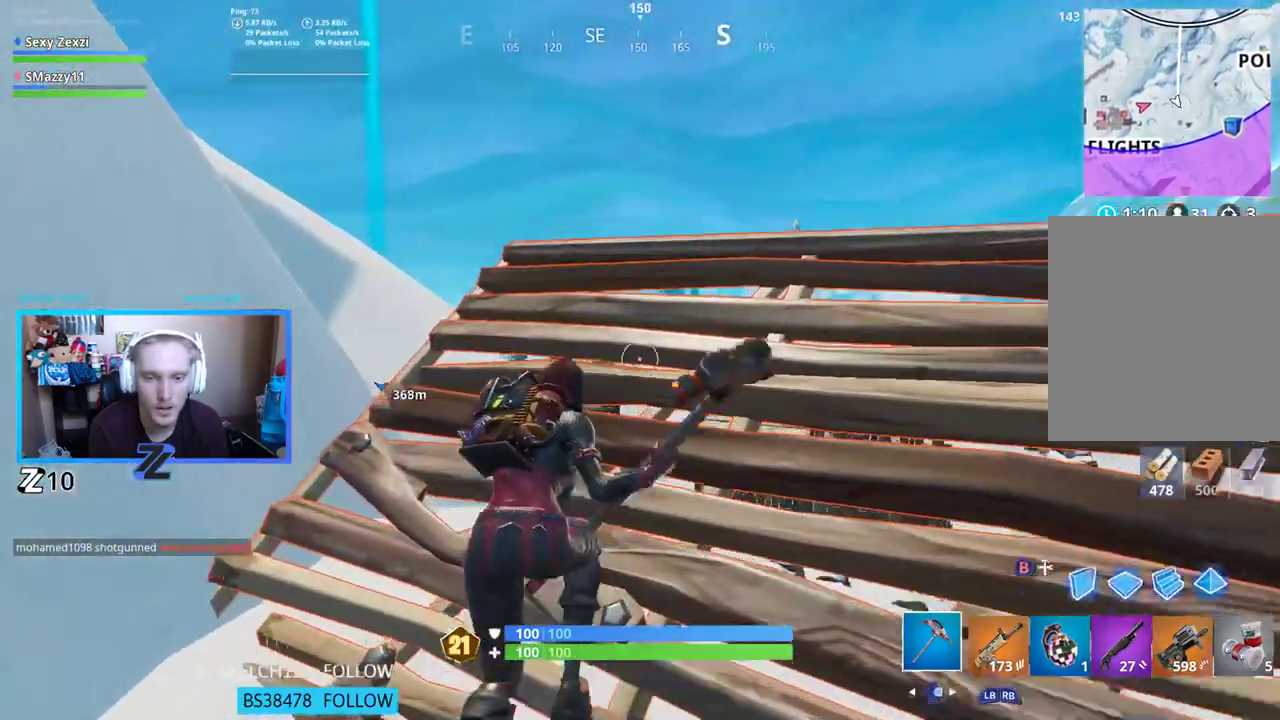
{"buttons": [], "left_stick": "up", "right_stick": "left", "events": [[50, "right_stick", "down-left"], [150, "R1", "down"], [150, "right_stick", "left"], [234, "R1", "up"], [301, "right_stick", "center"], [351, "left_stick", "up"], [418, "right_stick", "left"]]}
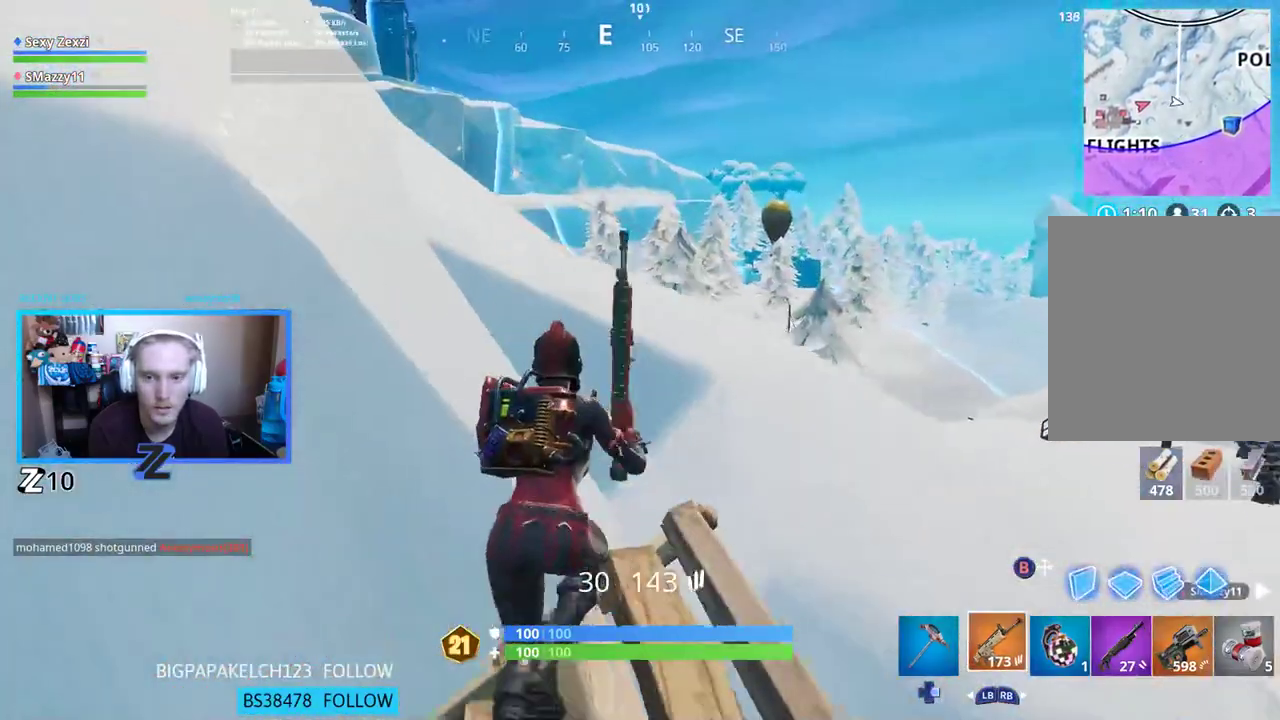
{"buttons": ["X"], "left_stick": "up-right", "right_stick": "left", "events": [[134, "A", "down"], [184, "right_stick", "center"], [268, "A", "up"], [268, "left_stick", "up-right"], [401, "right_stick", "left"], [485, "X", "down"]]}
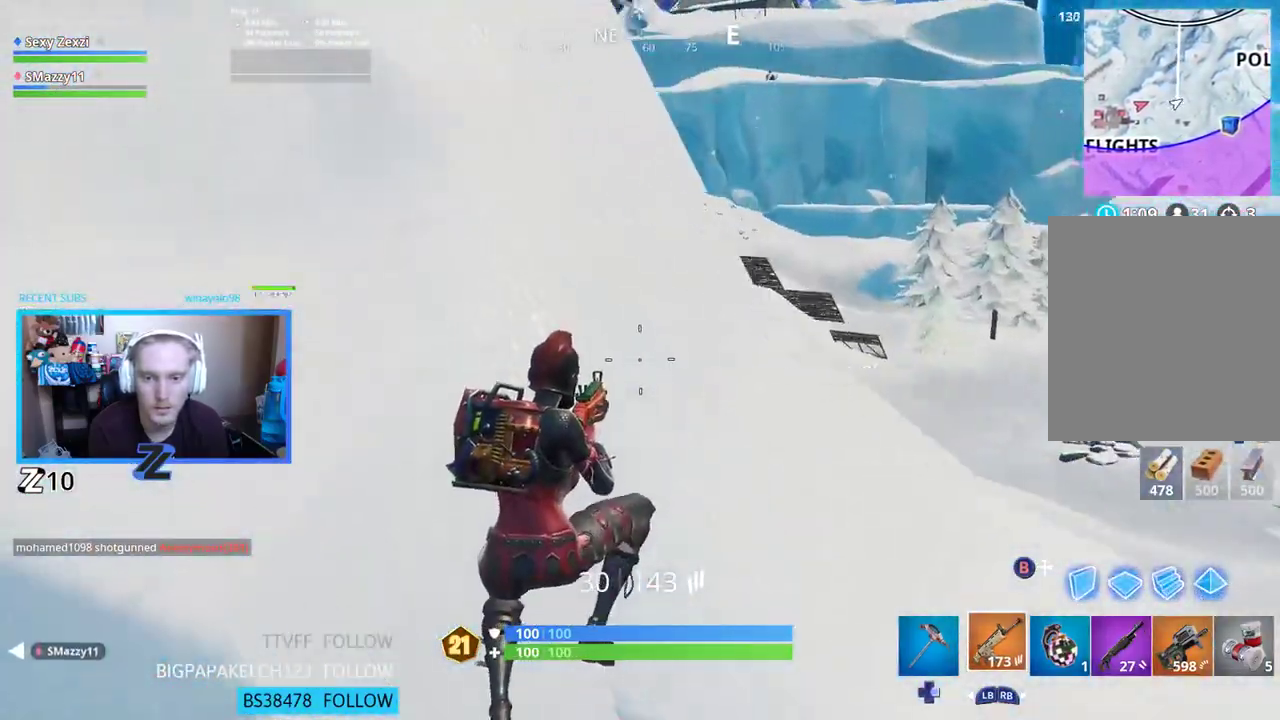
{"buttons": ["A"], "left_stick": "up-left", "right_stick": "left", "events": [[33, "right_stick", "center"], [67, "X", "up"], [201, "right_stick", "left"], [385, "left_stick", "up-left"], [418, "A", "down"]]}
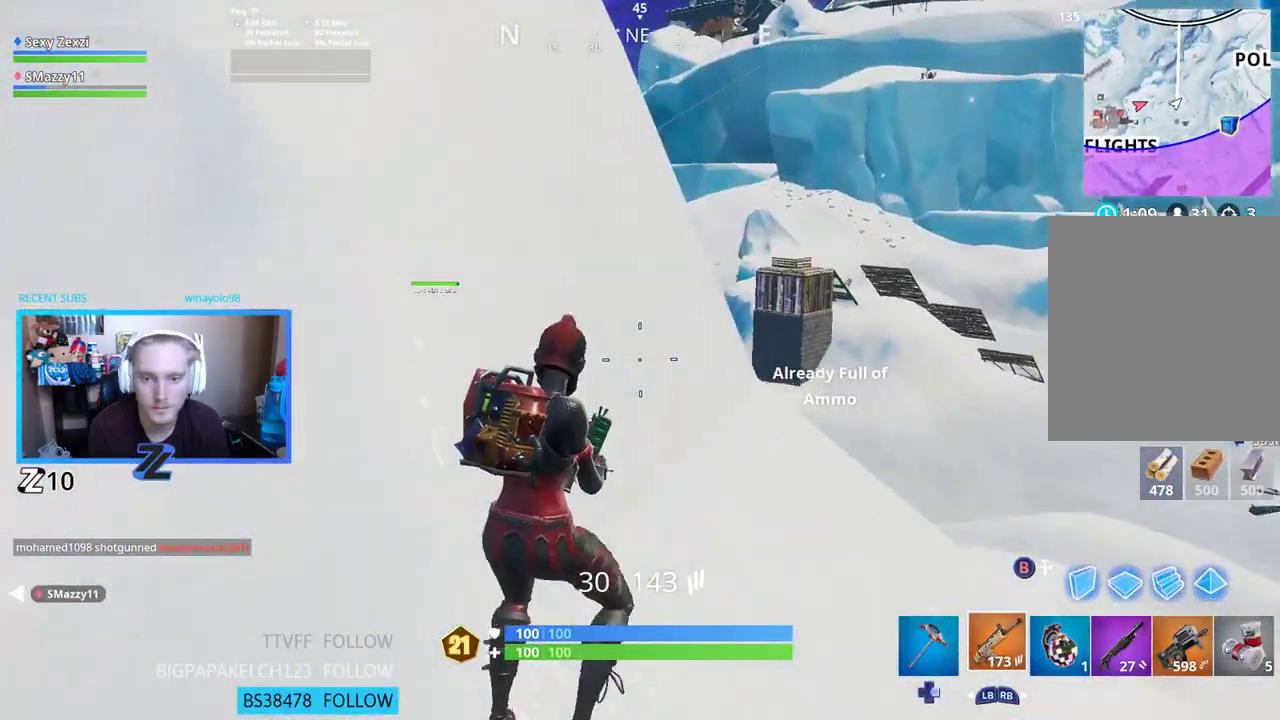
{"buttons": [], "left_stick": "left", "right_stick": "center", "events": [[67, "A", "up"], [83, "right_stick", "center"], [351, "left_stick", "left"]]}
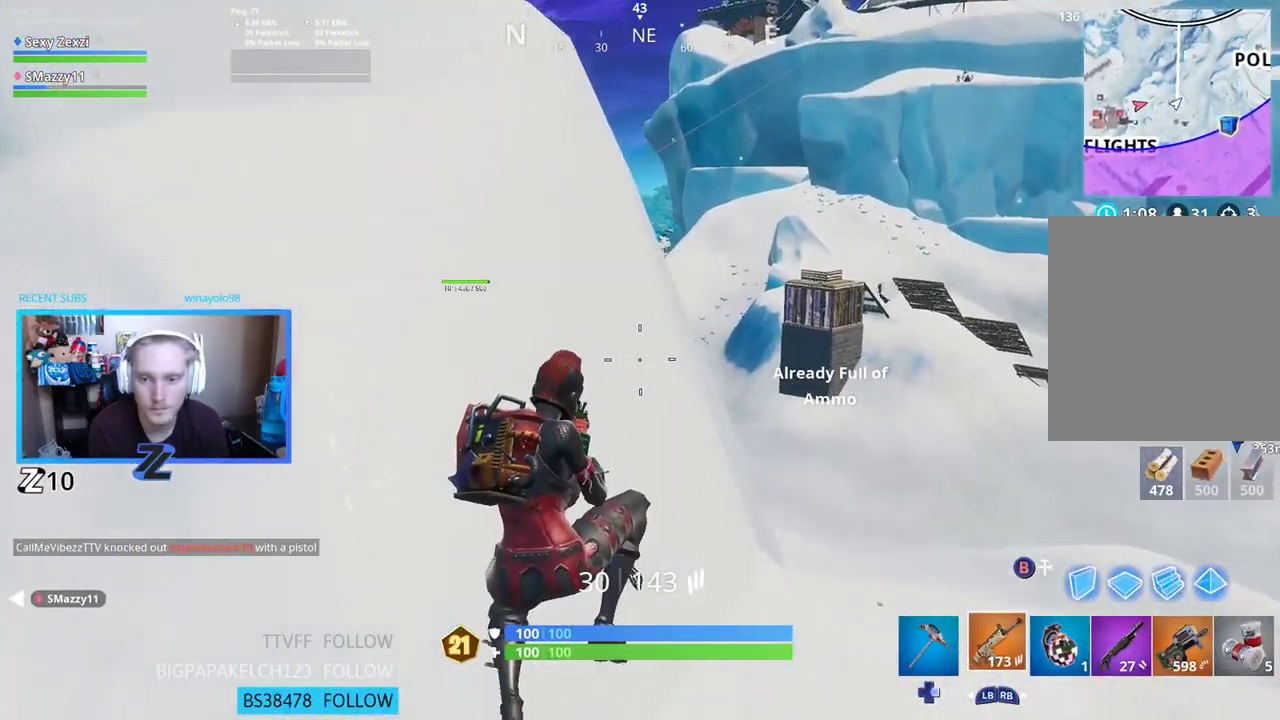
{"buttons": [], "left_stick": "left", "right_stick": "center", "events": []}
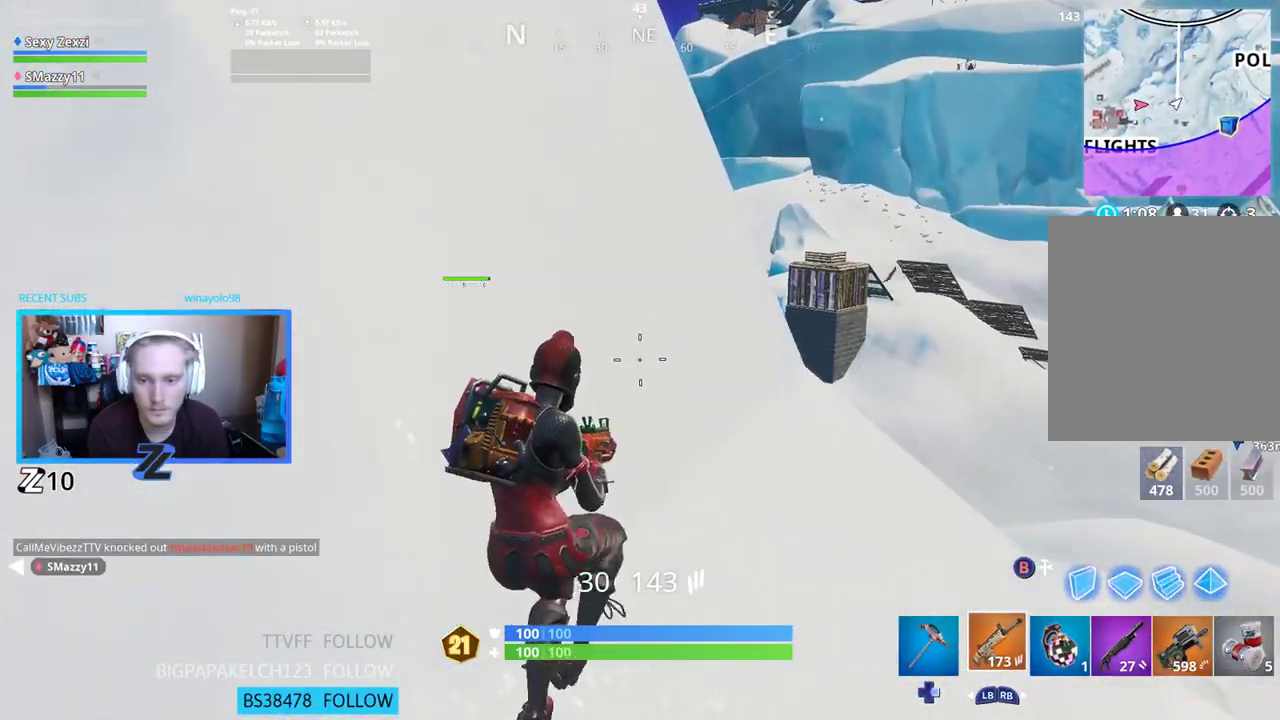
{"buttons": [], "left_stick": "center", "right_stick": "center", "events": [[100, "A", "down"], [133, "left_stick", "center"], [284, "A", "up"]]}
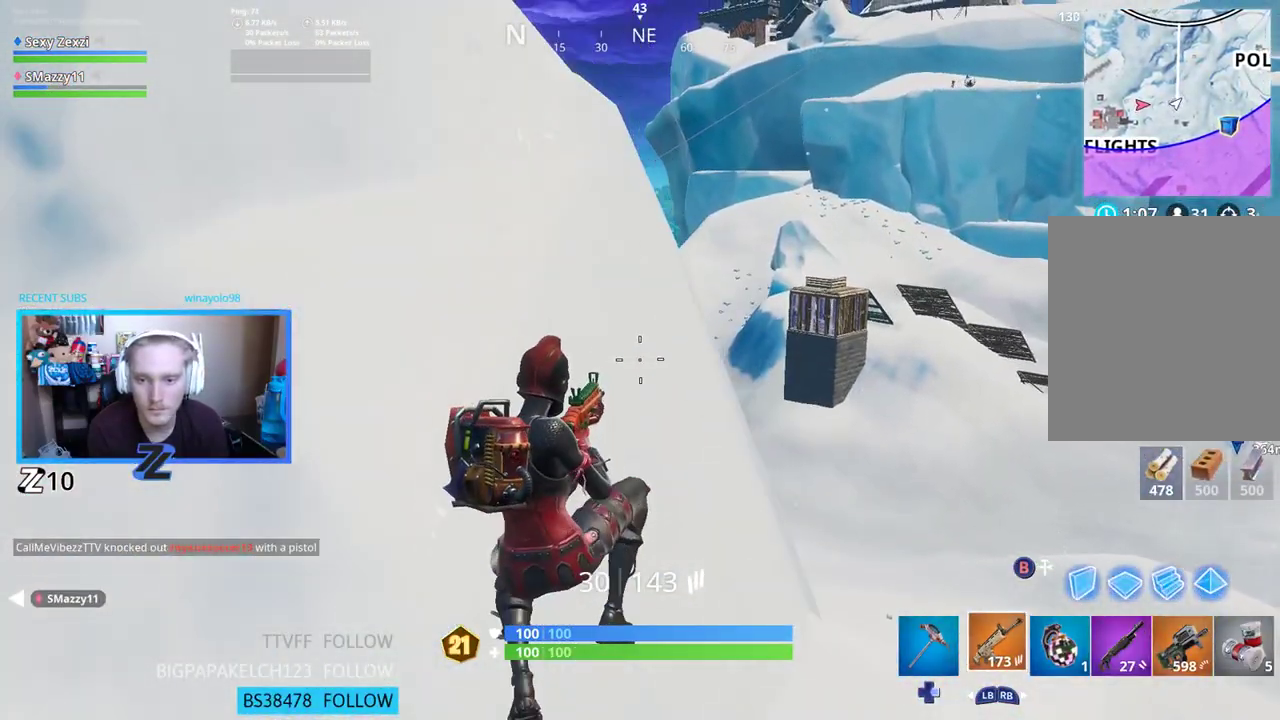
{"buttons": [], "left_stick": "right", "right_stick": "up-right", "events": [[317, "left_stick", "right"], [351, "right_stick", "right"], [451, "right_stick", "up-right"]]}
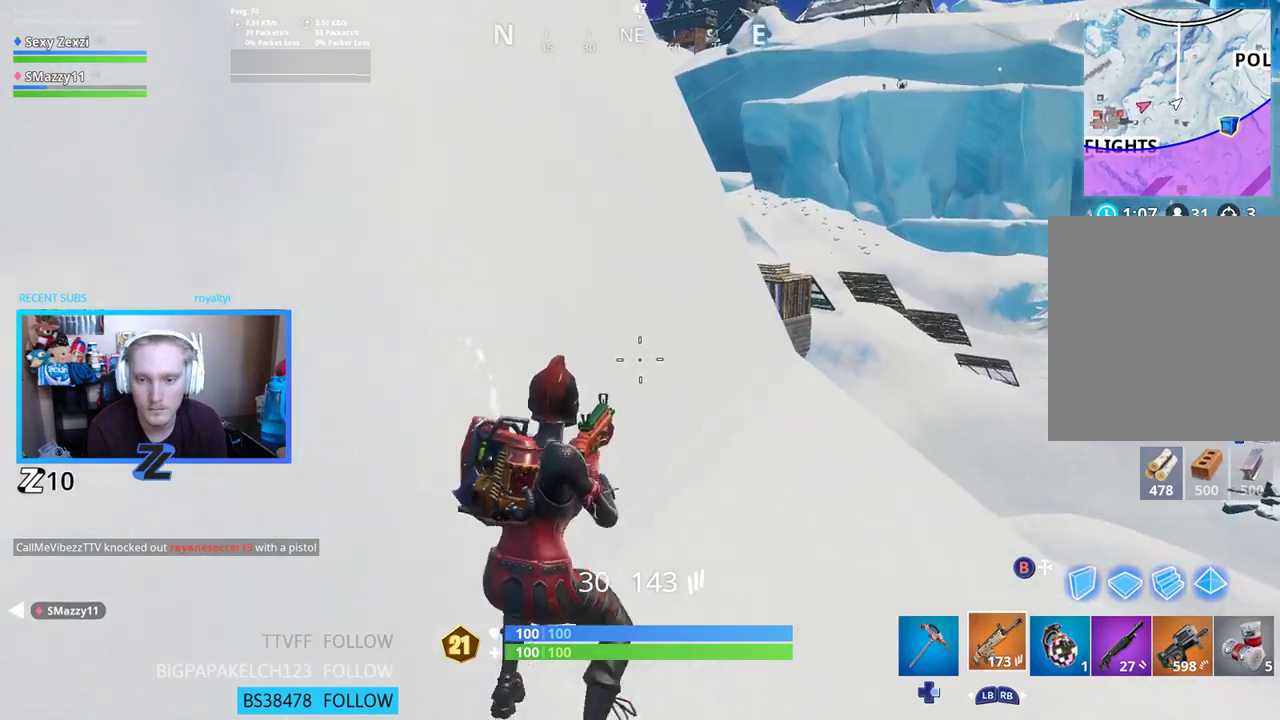
{"buttons": ["R2"], "left_stick": "up-right", "right_stick": "center", "events": [[318, "left_stick", "up-right"], [469, "R2", "down"], [469, "right_stick", "center"]]}
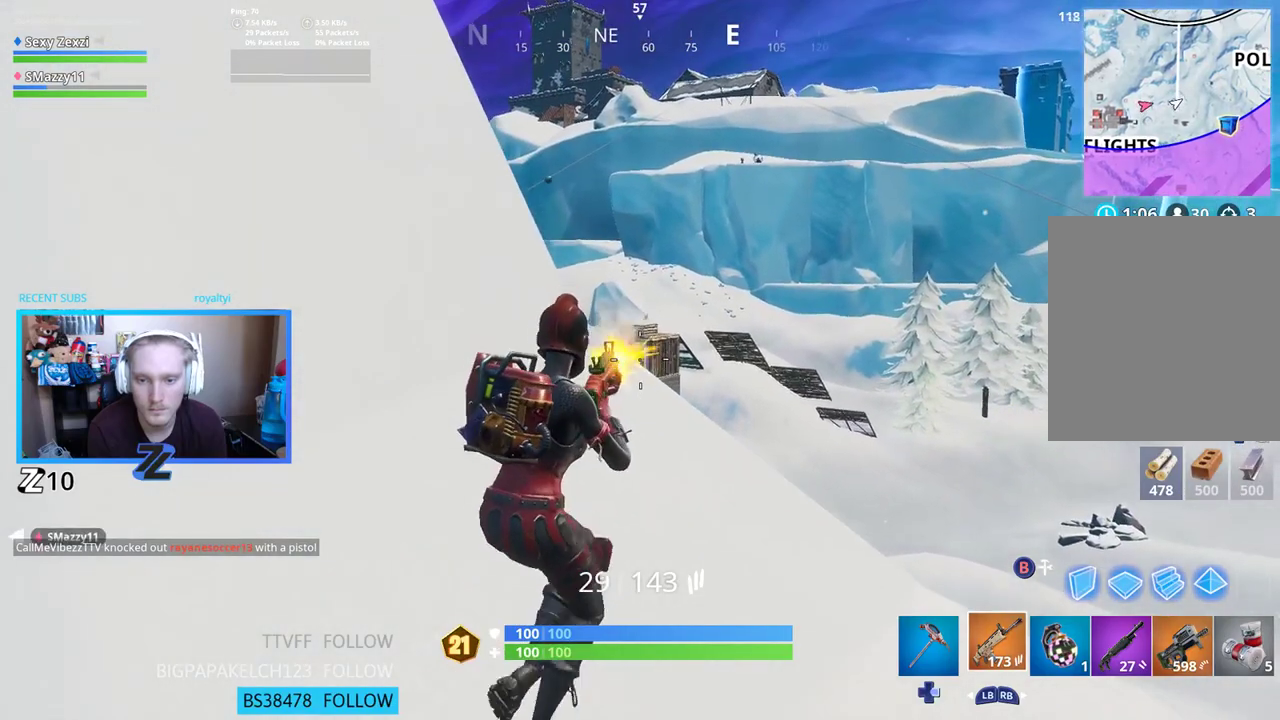
{"buttons": ["R2"], "left_stick": "down-right", "right_stick": "center", "events": [[51, "A", "down"], [51, "left_stick", "down-left"], [184, "right_stick", "down"], [218, "A", "up"], [385, "right_stick", "center"], [469, "left_stick", "down-right"]]}
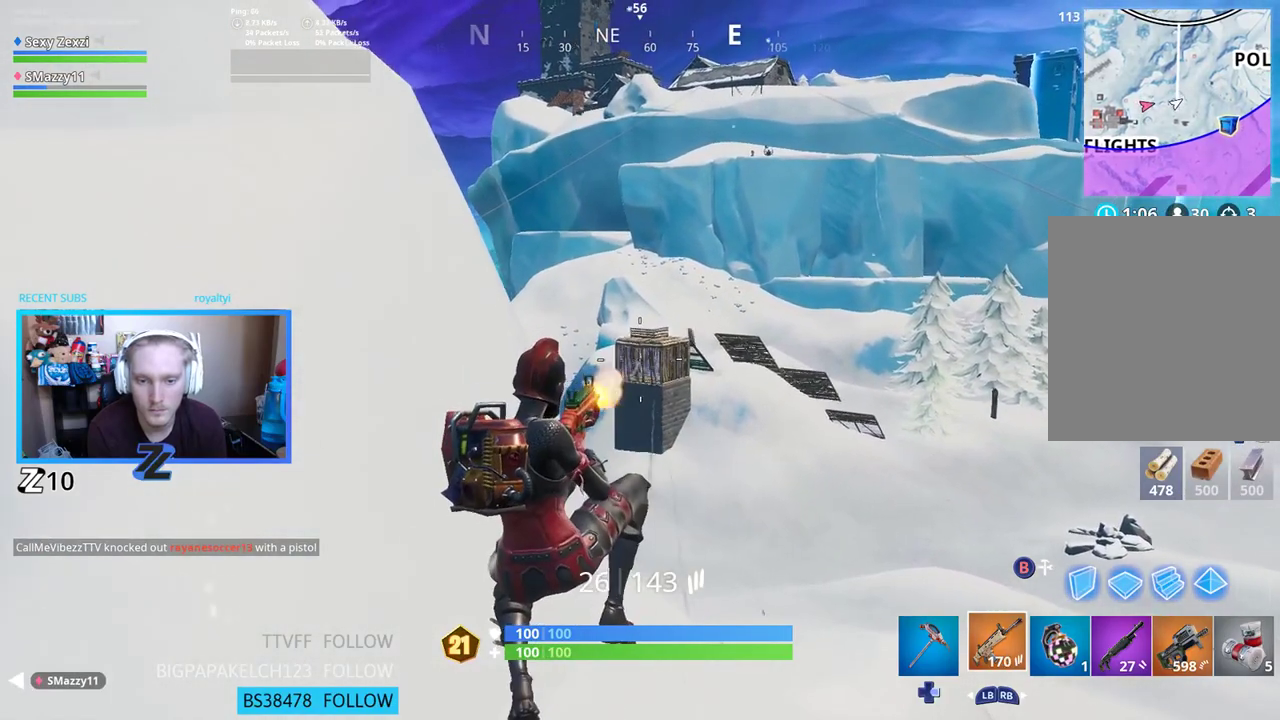
{"buttons": [], "left_stick": "up-left", "right_stick": "down-left", "events": [[251, "left_stick", "down-left"], [285, "R2", "up"], [368, "left_stick", "left"], [435, "right_stick", "down-left"], [469, "left_stick", "up-left"]]}
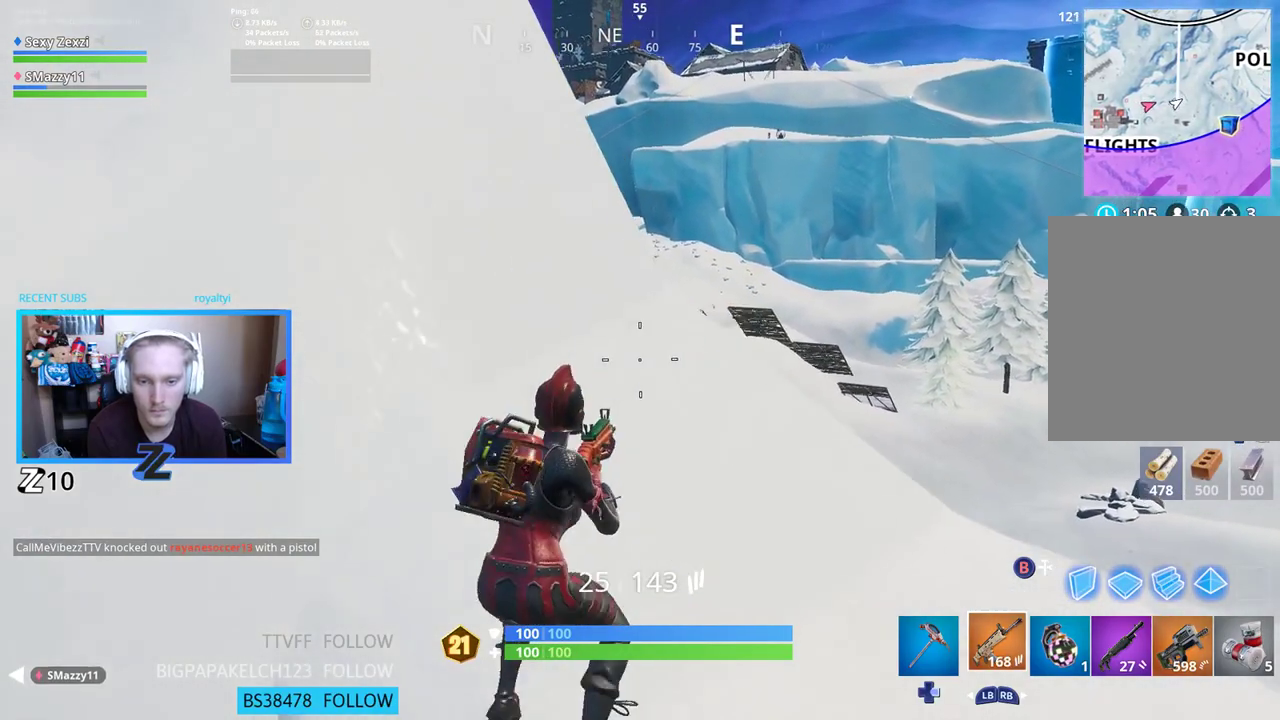
{"buttons": [], "left_stick": "down-left", "right_stick": "center", "events": [[16, "right_stick", "center"], [50, "X", "down"], [117, "X", "up"], [117, "right_stick", "left"], [167, "left_stick", "left"], [200, "right_stick", "center"], [368, "left_stick", "down-left"]]}